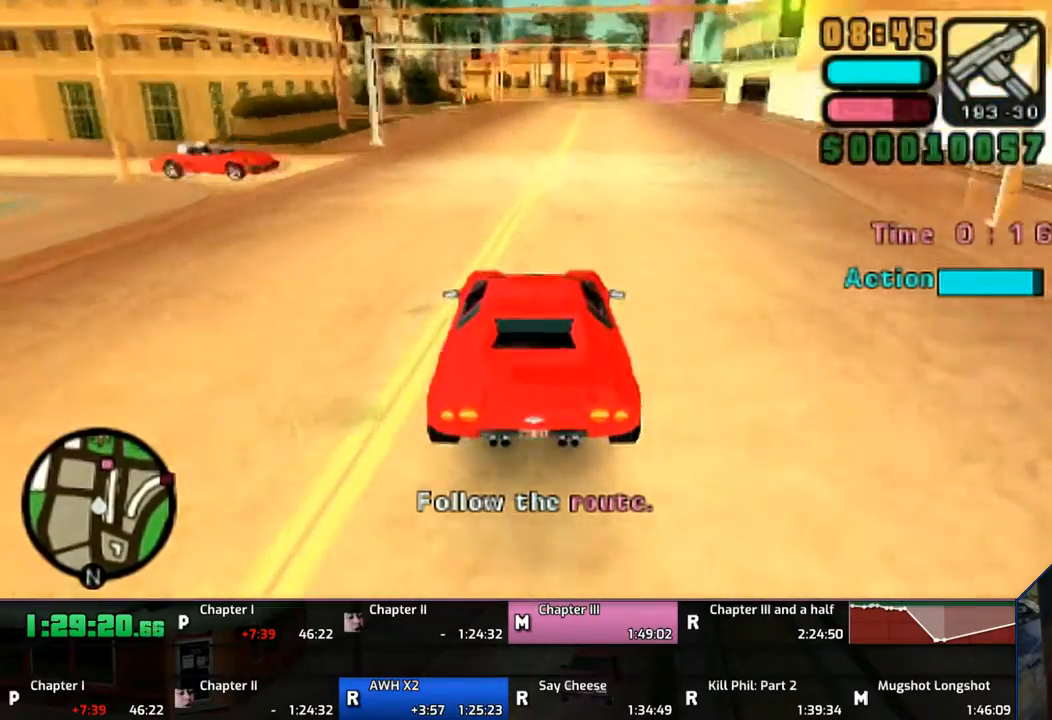
Gameplay with a controller (PlayStation layout); each line is a JSON object with the inputs held at the frame after it. "events" lists button and stick changes between this image and that frame as [ms after this image, input, new state], when the widget could be followed in between. Not read: L2 L3 R2 R3.
{"buttons": ["CROSS"], "left_stick": "up", "right_stick": "center", "events": []}
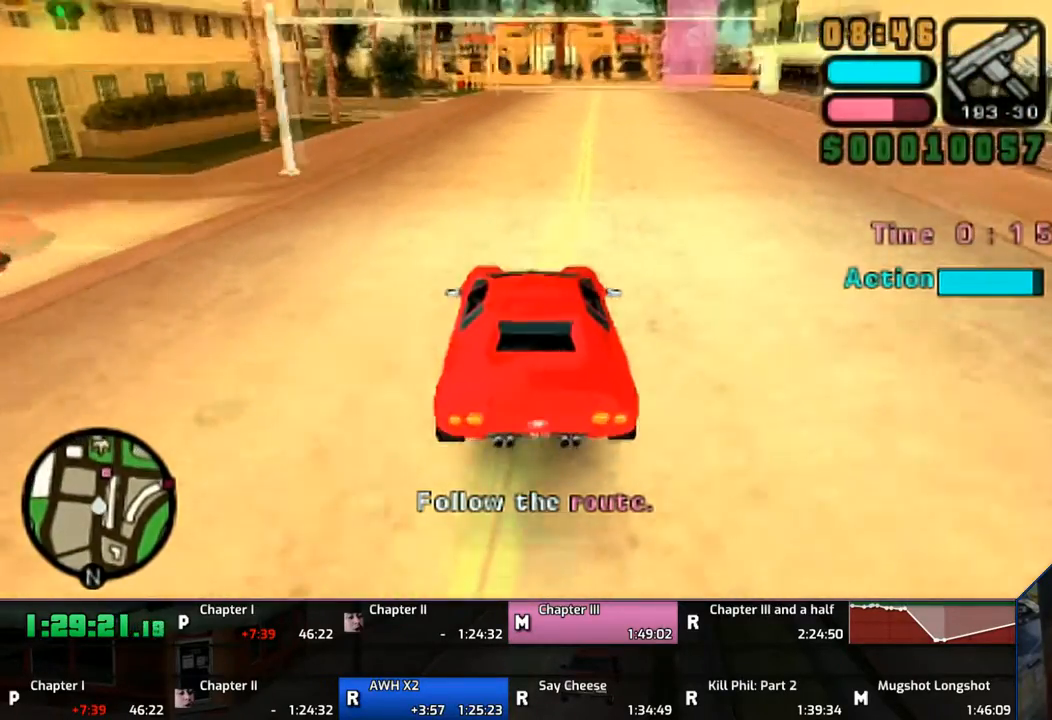
{"buttons": ["CROSS"], "left_stick": "up", "right_stick": "center", "events": []}
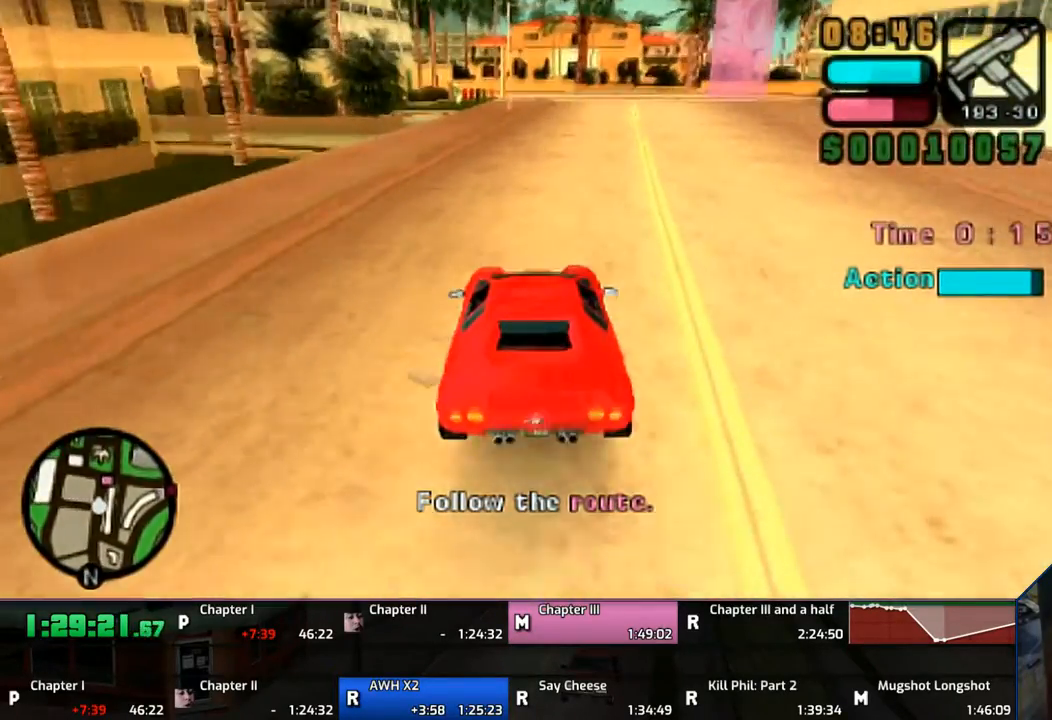
{"buttons": ["CROSS"], "left_stick": "up-right", "right_stick": "center", "events": [[150, "left_stick", "up-right"]]}
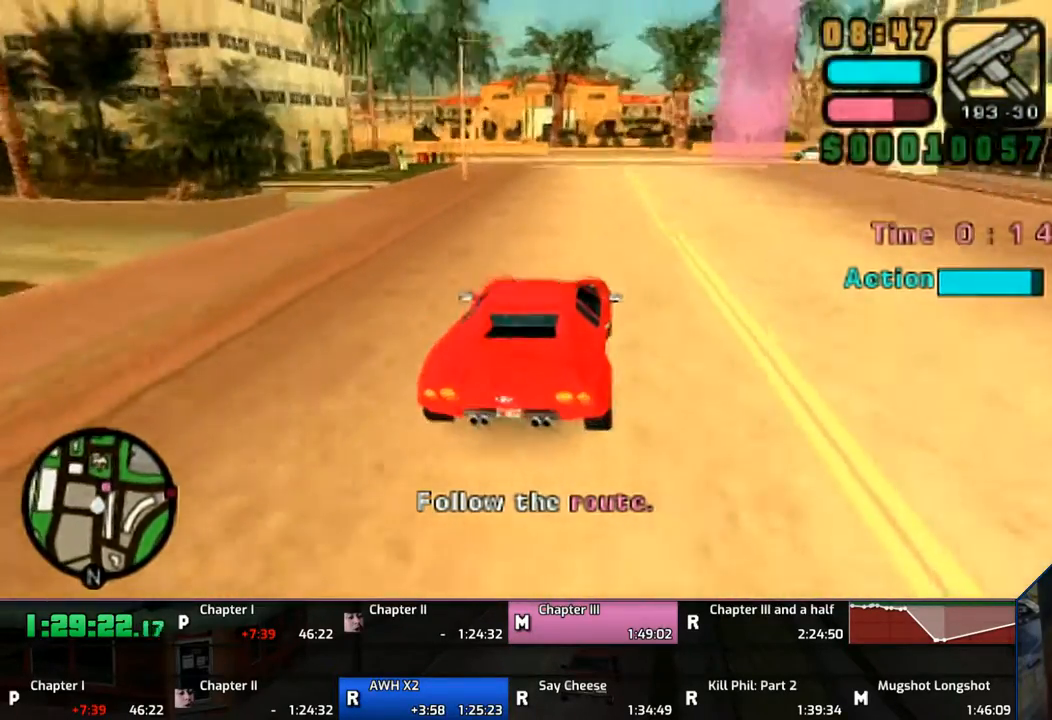
{"buttons": ["CROSS"], "left_stick": "right", "right_stick": "center", "events": [[167, "left_stick", "right"]]}
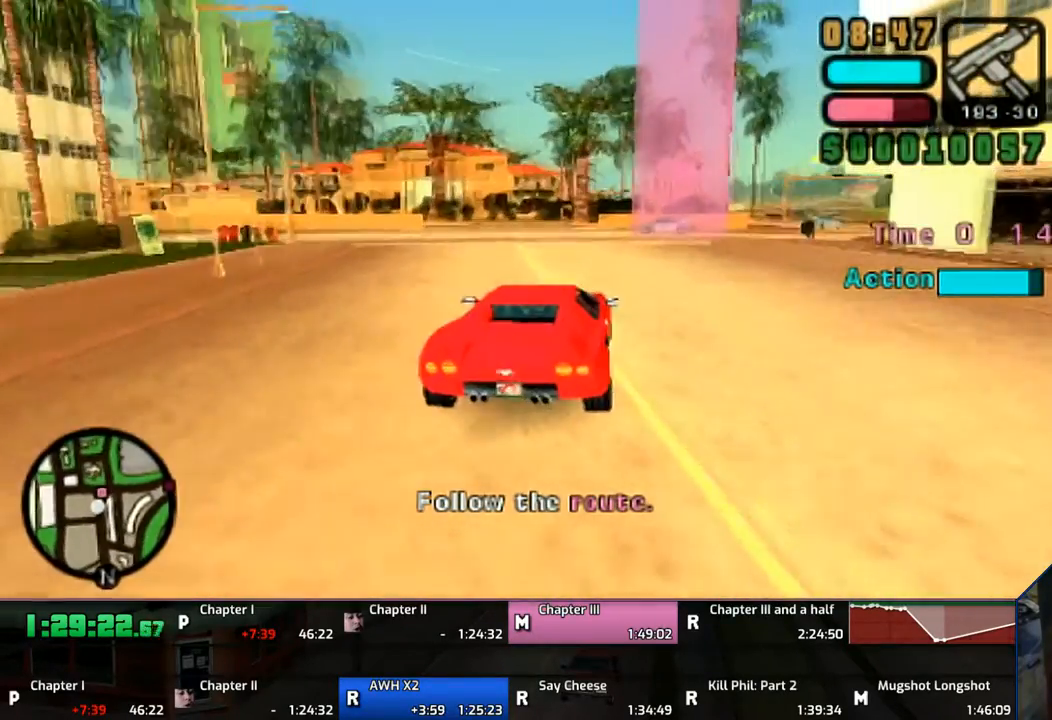
{"buttons": ["CROSS"], "left_stick": "right", "right_stick": "center", "events": []}
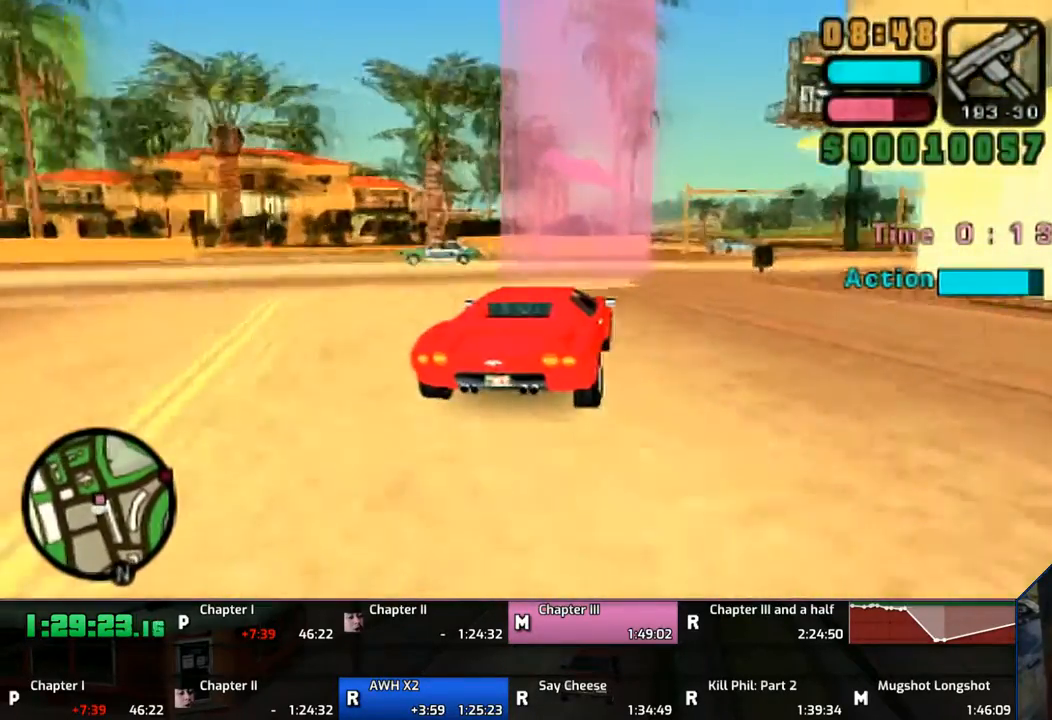
{"buttons": [], "left_stick": "right", "right_stick": "center", "events": [[50, "CROSS", "up"], [150, "CROSS", "down"], [150, "SQUARE", "down"], [267, "CROSS", "up"], [267, "SQUARE", "up"]]}
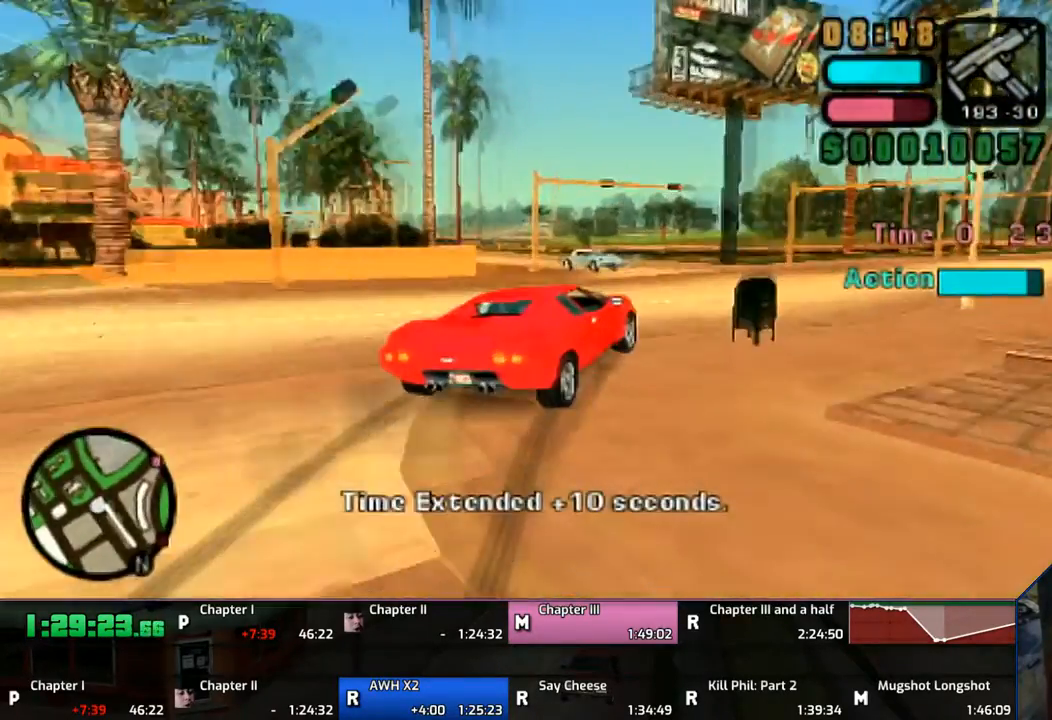
{"buttons": ["CROSS"], "left_stick": "right", "right_stick": "center", "events": [[67, "CROSS", "down"]]}
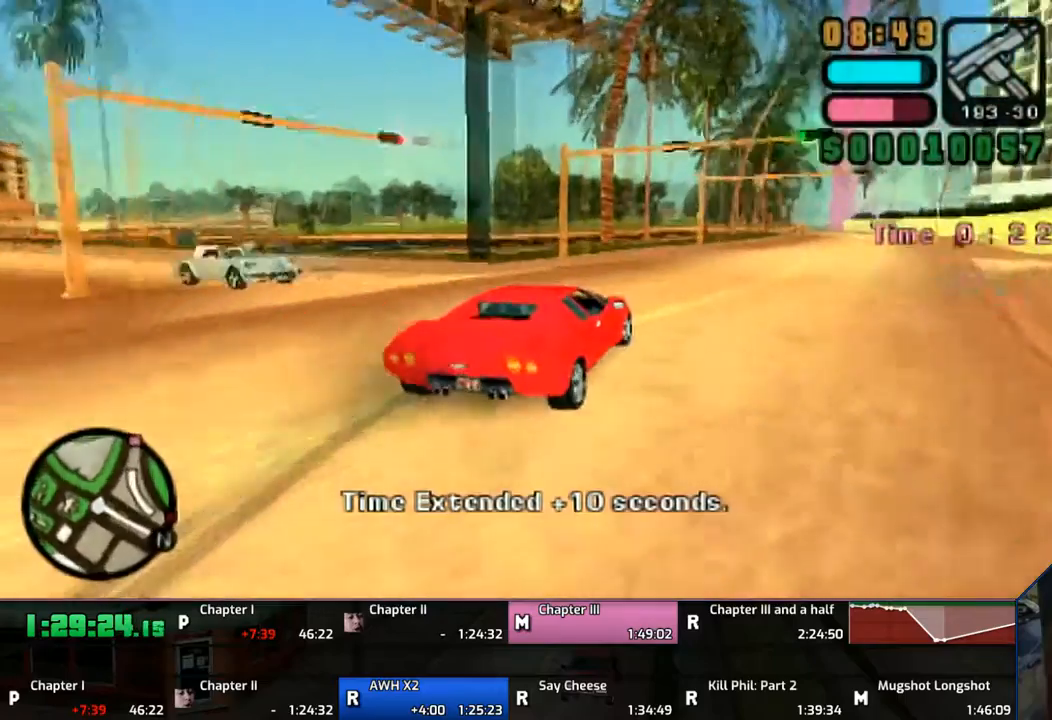
{"buttons": ["CROSS"], "left_stick": "up-left", "right_stick": "center", "events": [[300, "left_stick", "center"], [400, "left_stick", "up-left"]]}
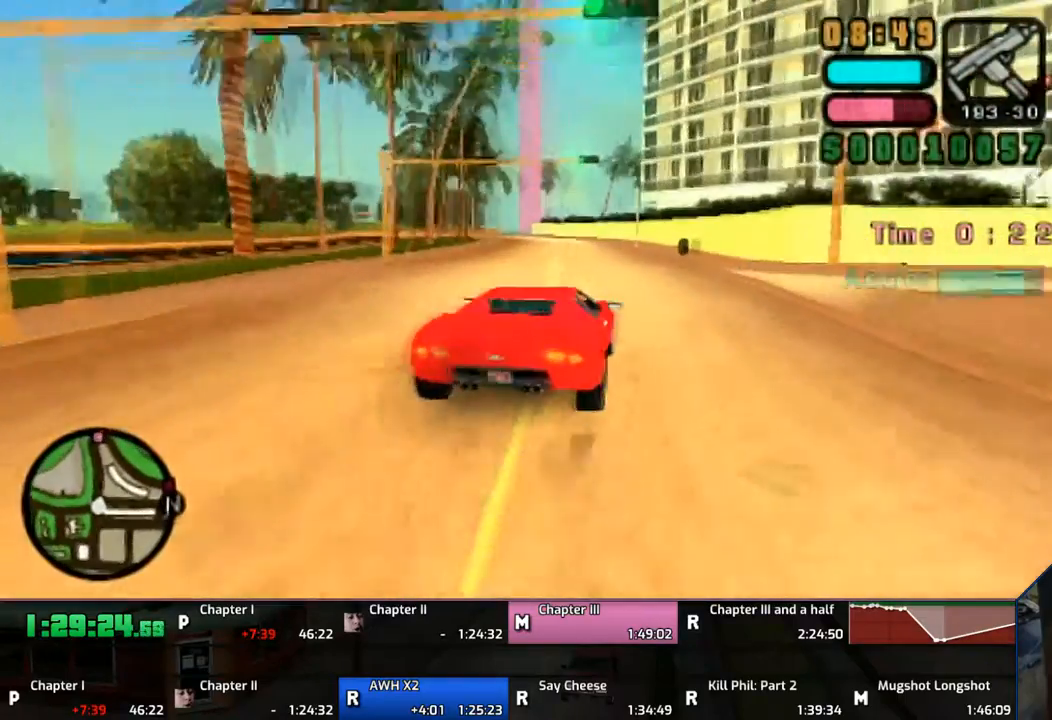
{"buttons": ["CROSS"], "left_stick": "up", "right_stick": "center", "events": [[217, "left_stick", "center"], [267, "left_stick", "up"]]}
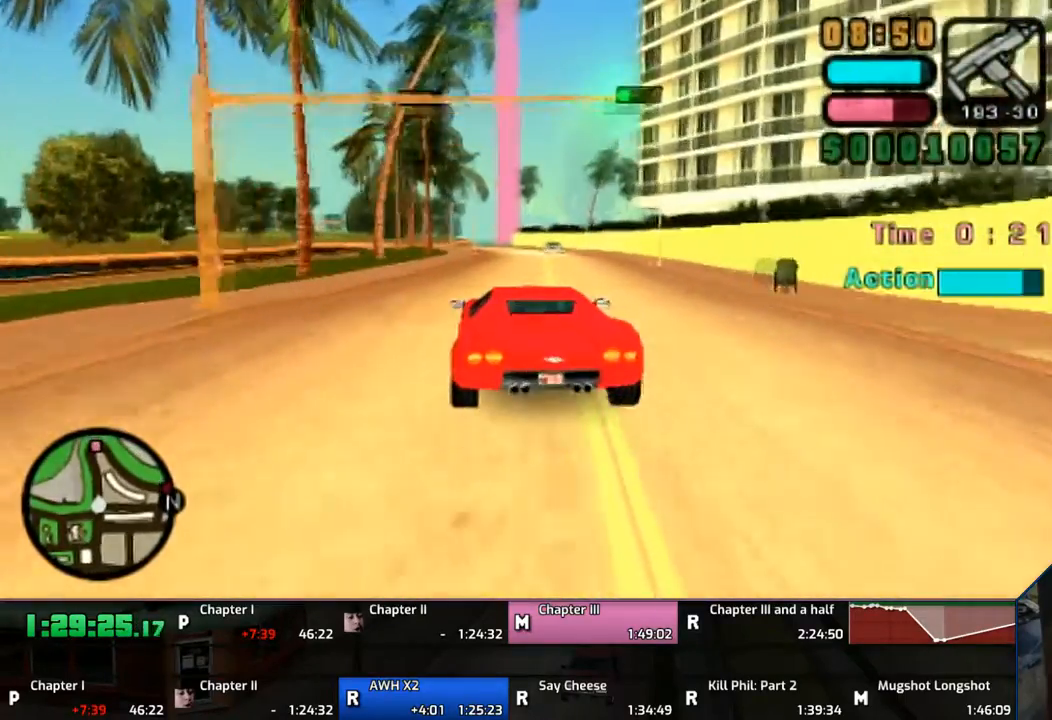
{"buttons": ["CROSS"], "left_stick": "up", "right_stick": "center", "events": []}
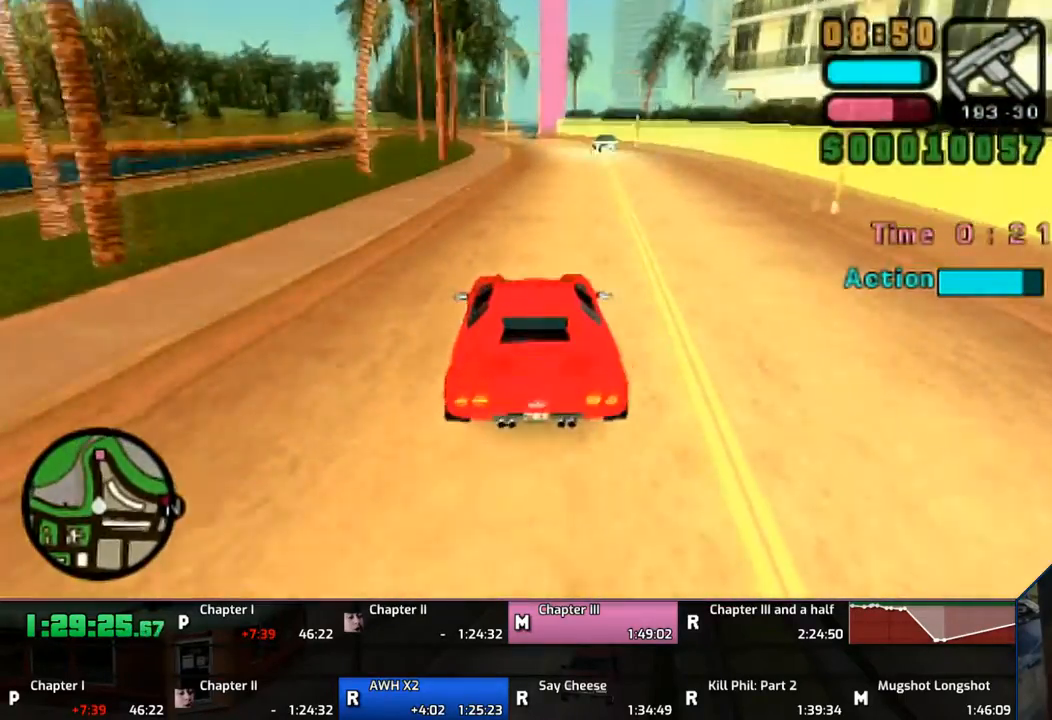
{"buttons": ["CROSS"], "left_stick": "up", "right_stick": "center", "events": []}
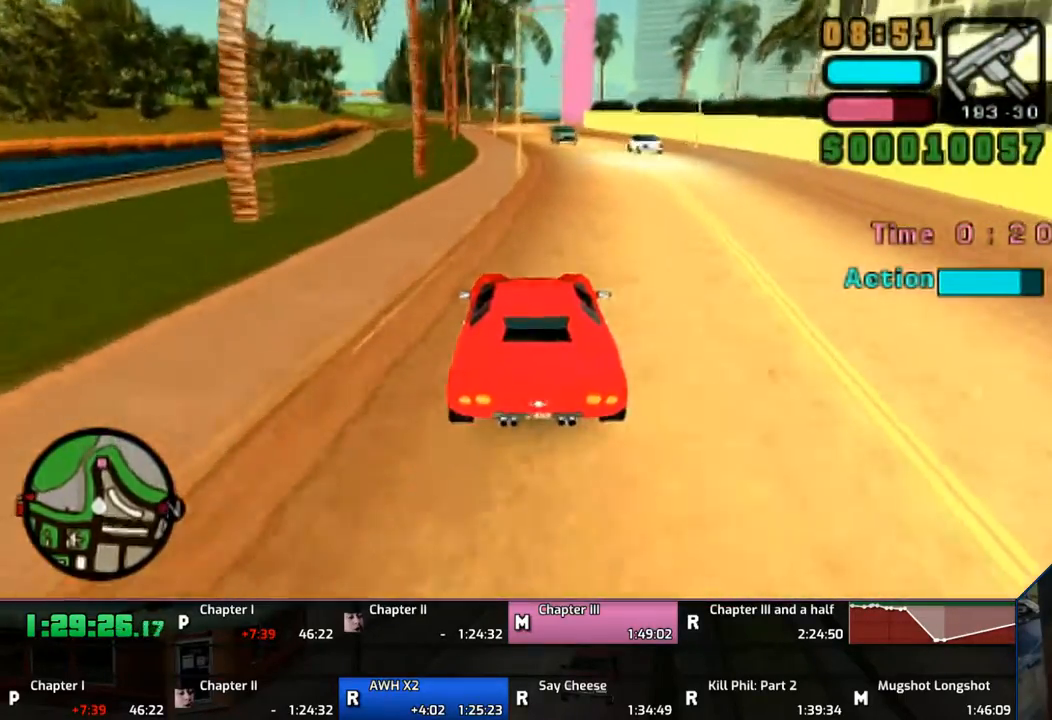
{"buttons": ["CROSS"], "left_stick": "up", "right_stick": "center", "events": []}
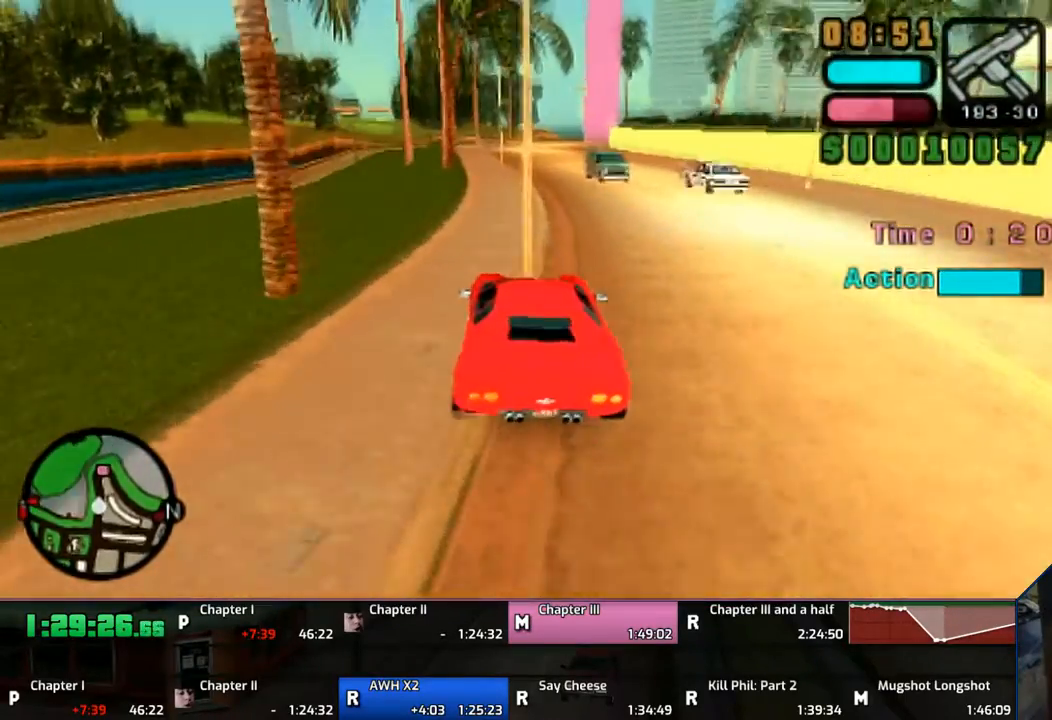
{"buttons": ["CROSS"], "left_stick": "up", "right_stick": "center", "events": []}
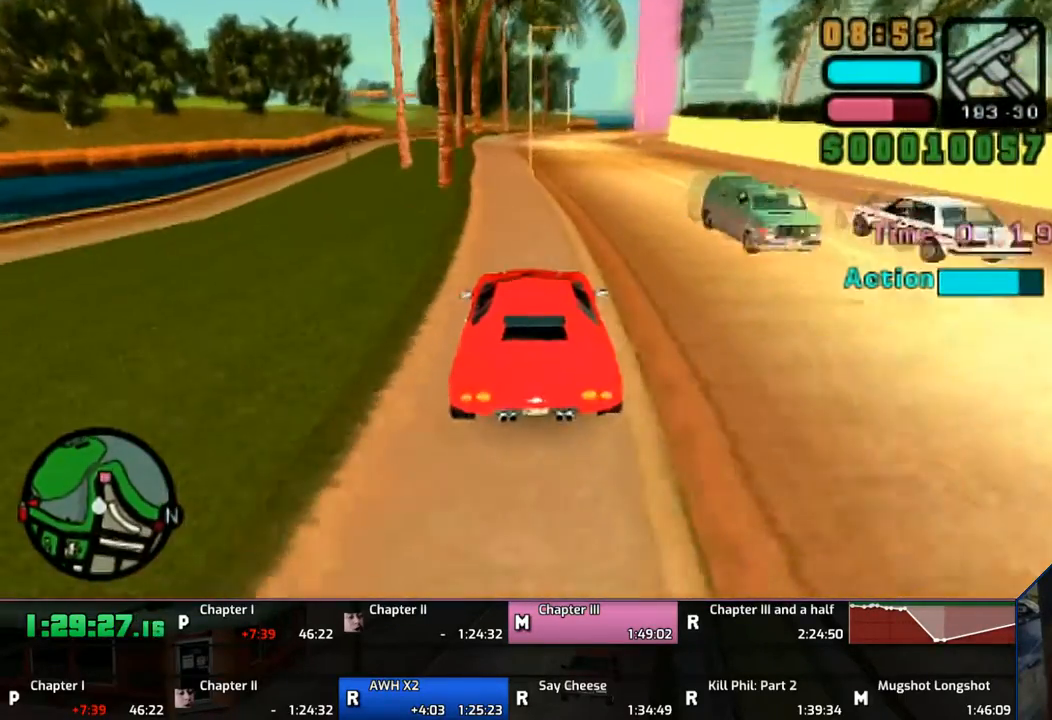
{"buttons": ["CROSS"], "left_stick": "up", "right_stick": "center", "events": []}
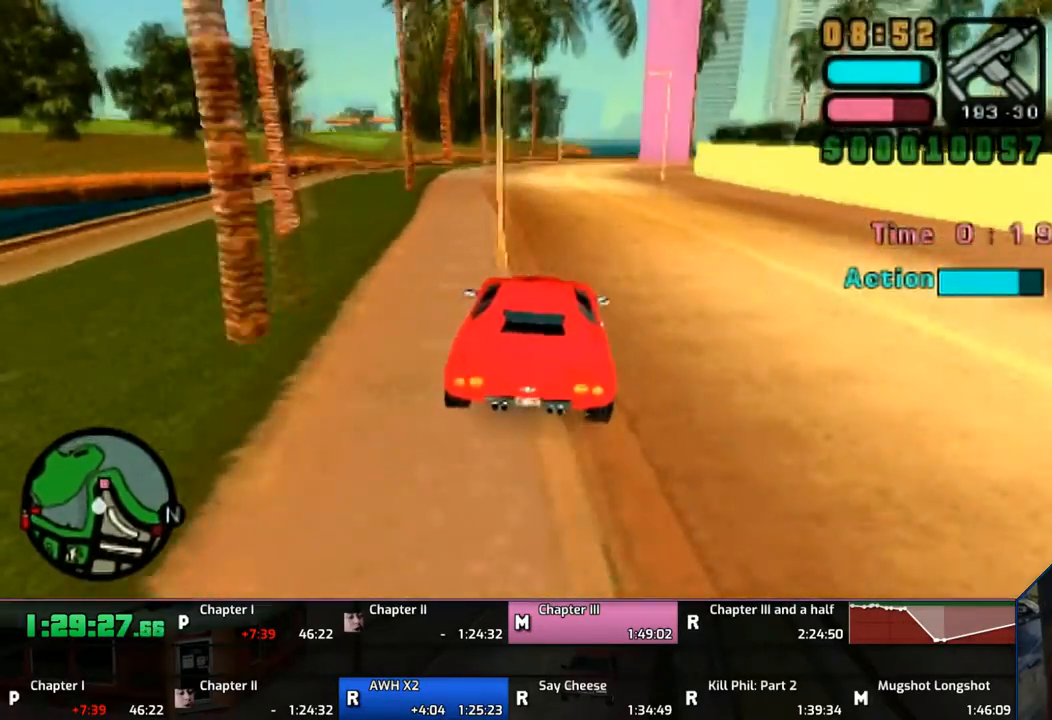
{"buttons": ["SQUARE"], "left_stick": "center", "right_stick": "center", "events": [[400, "CROSS", "up"], [467, "SQUARE", "down"], [467, "left_stick", "center"]]}
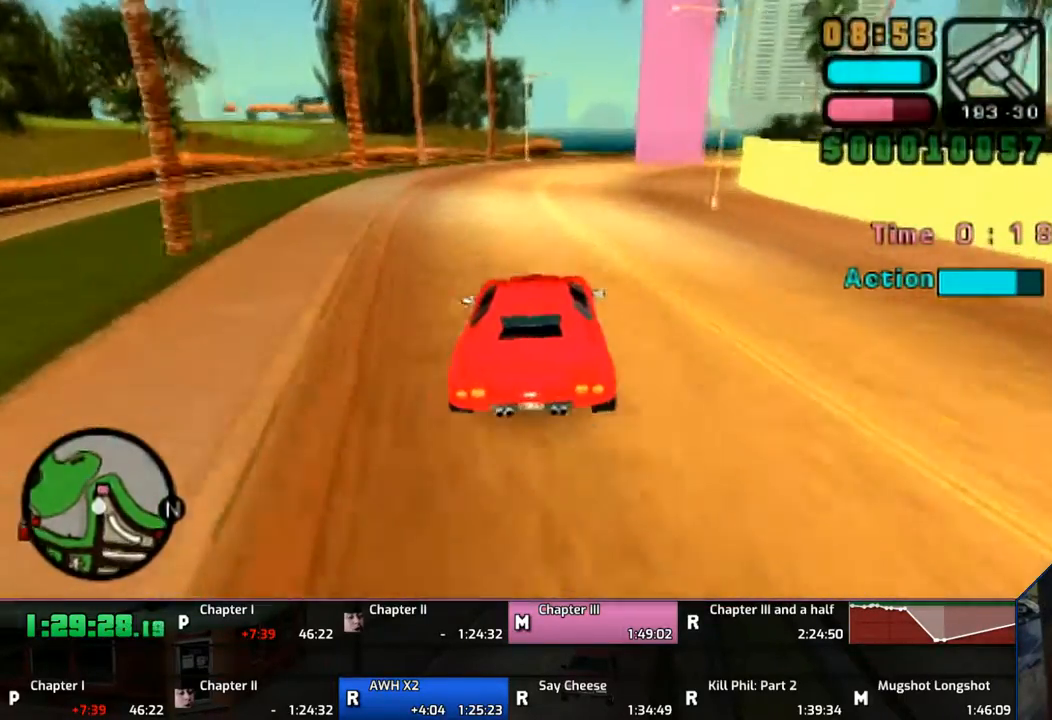
{"buttons": [], "left_stick": "right", "right_stick": "center", "events": [[67, "SQUARE", "up"], [100, "left_stick", "right"], [167, "SQUARE", "down"], [267, "SQUARE", "up"]]}
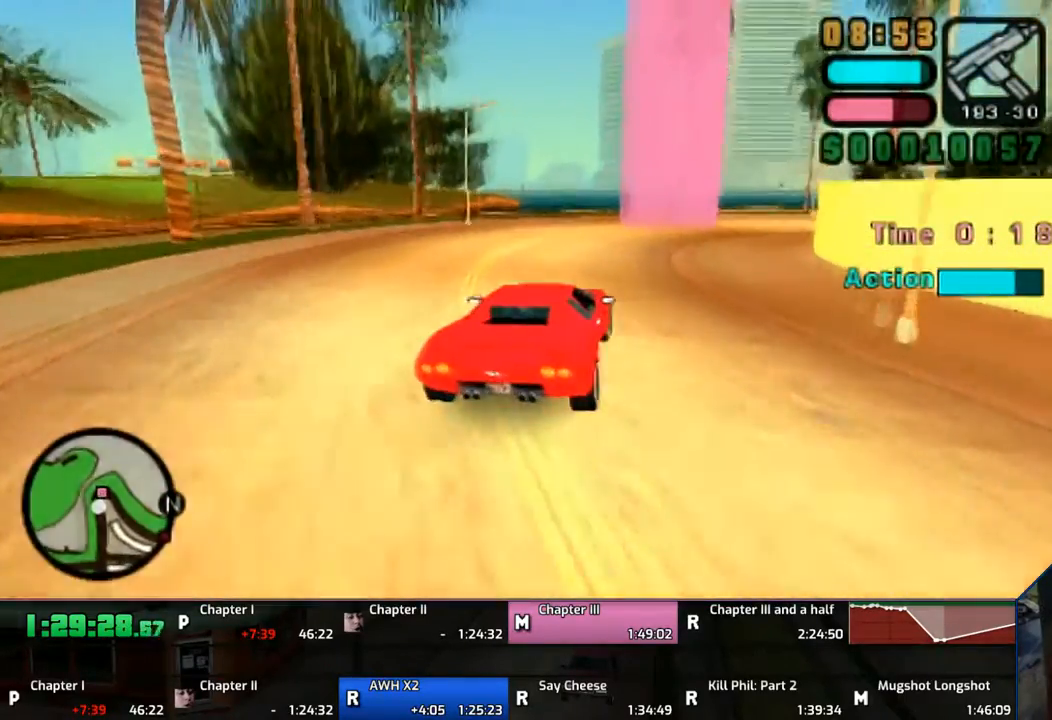
{"buttons": ["CROSS", "SQUARE"], "left_stick": "right", "right_stick": "center", "events": [[467, "CROSS", "down"], [467, "SQUARE", "down"]]}
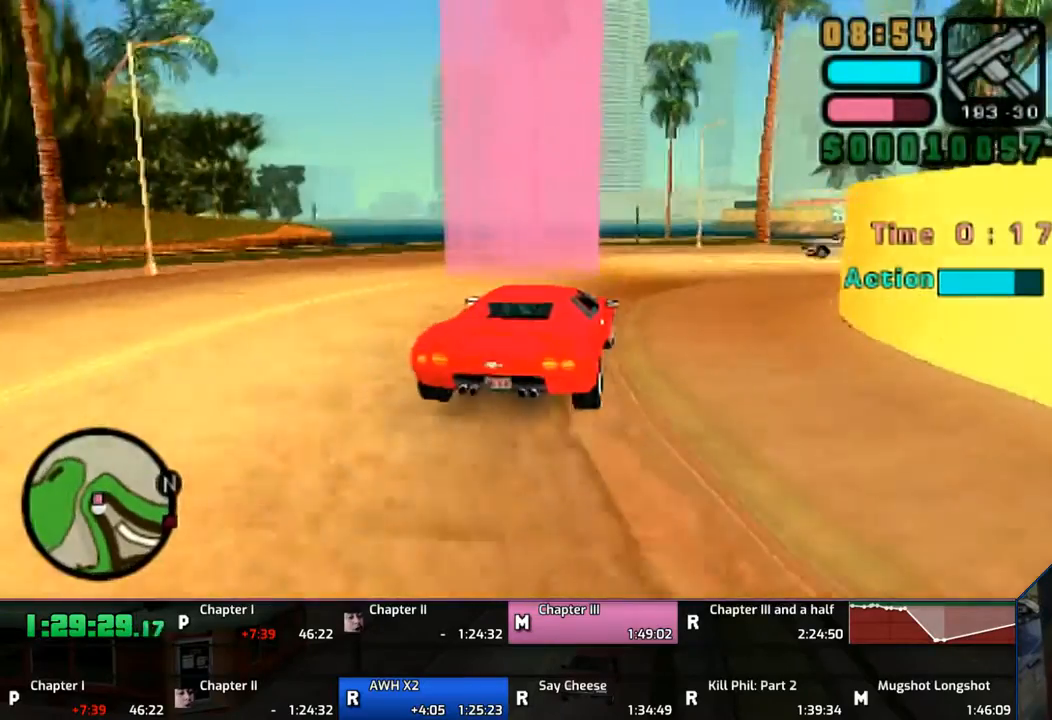
{"buttons": ["CROSS"], "left_stick": "right", "right_stick": "center", "events": [[200, "SQUARE", "up"], [250, "CROSS", "up"], [350, "L1", "down"], [367, "CROSS", "down"], [417, "L1", "up"], [417, "R1", "down"], [467, "R1", "up"]]}
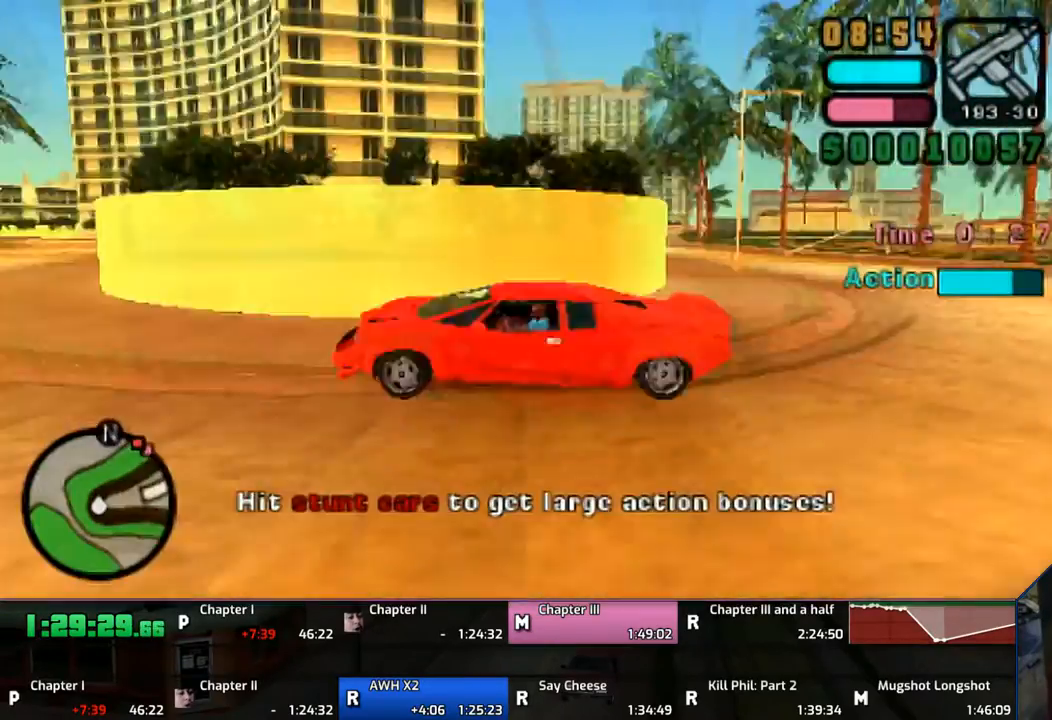
{"buttons": ["CROSS"], "left_stick": "right", "right_stick": "center", "events": [[267, "left_stick", "up-left"], [350, "left_stick", "right"]]}
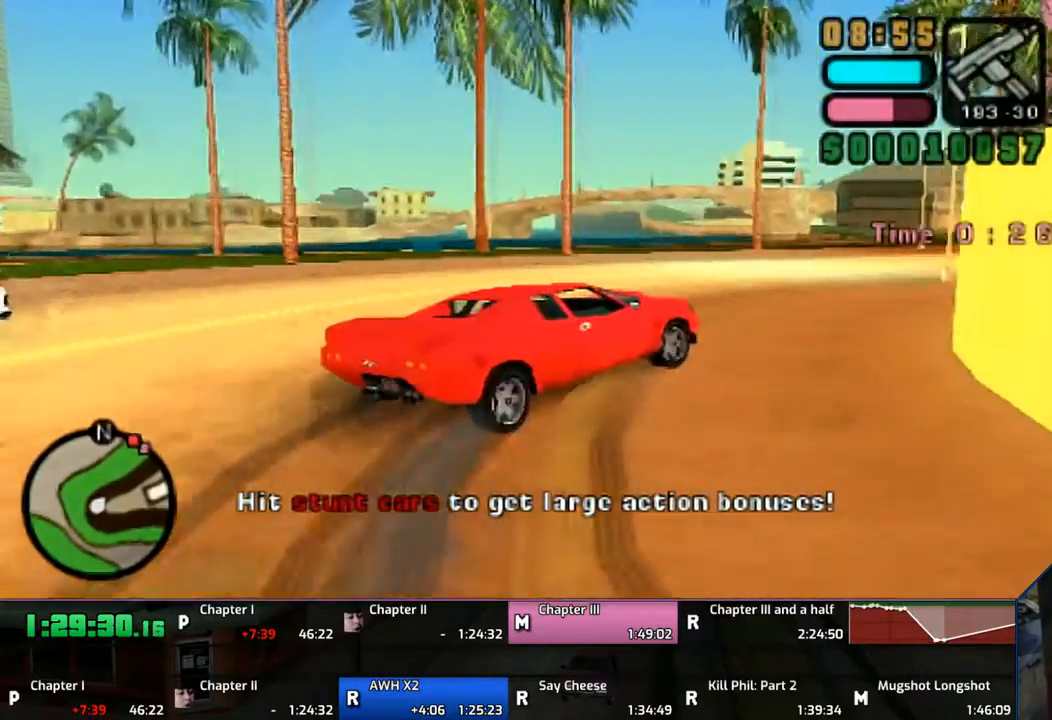
{"buttons": ["CROSS"], "left_stick": "right", "right_stick": "center", "events": [[33, "left_stick", "up-left"], [250, "left_stick", "right"], [350, "left_stick", "center"], [400, "left_stick", "up-left"], [450, "left_stick", "right"]]}
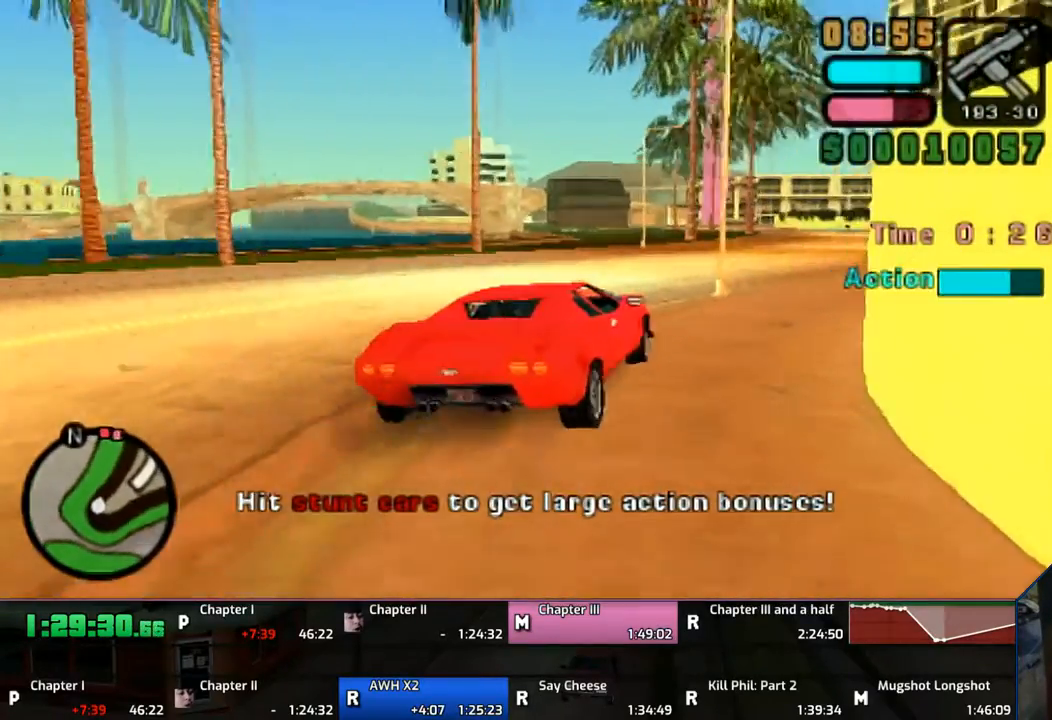
{"buttons": ["CROSS"], "left_stick": "up-right", "right_stick": "center", "events": [[150, "left_stick", "center"], [250, "left_stick", "up-right"]]}
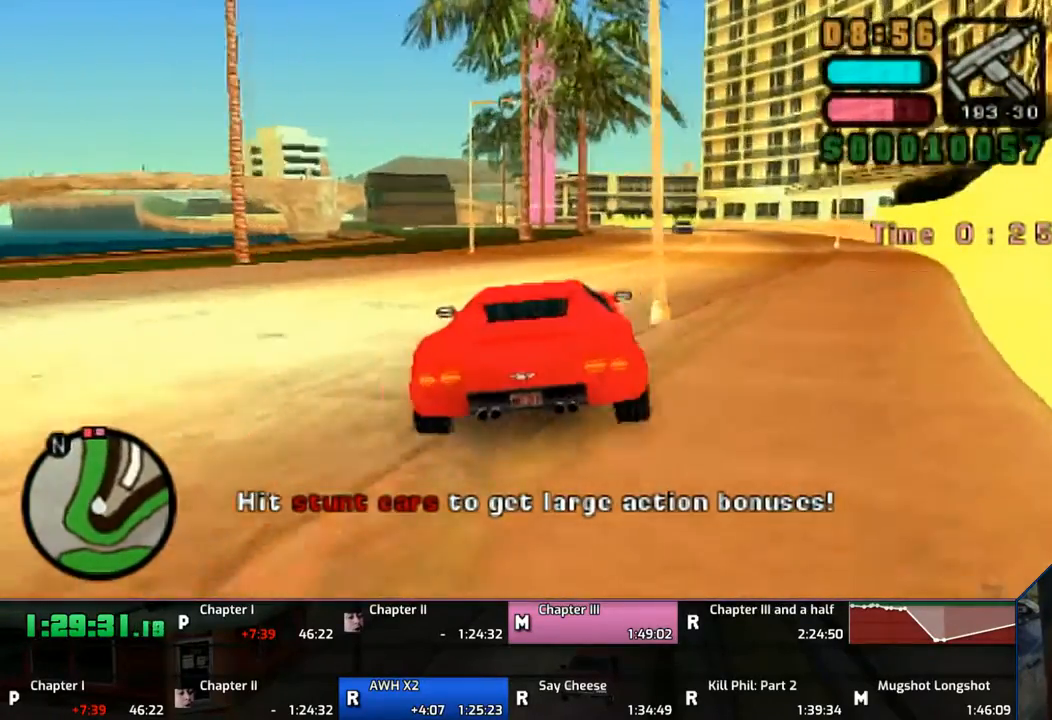
{"buttons": ["CROSS"], "left_stick": "up", "right_stick": "center", "events": [[350, "left_stick", "up"]]}
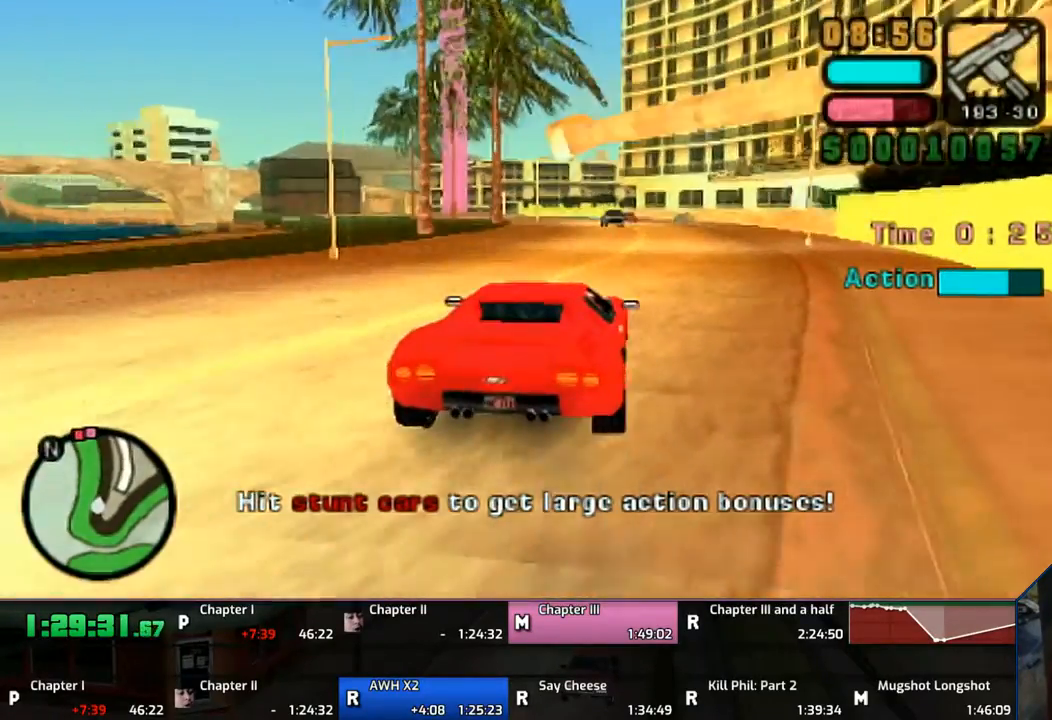
{"buttons": ["CROSS"], "left_stick": "up", "right_stick": "center", "events": []}
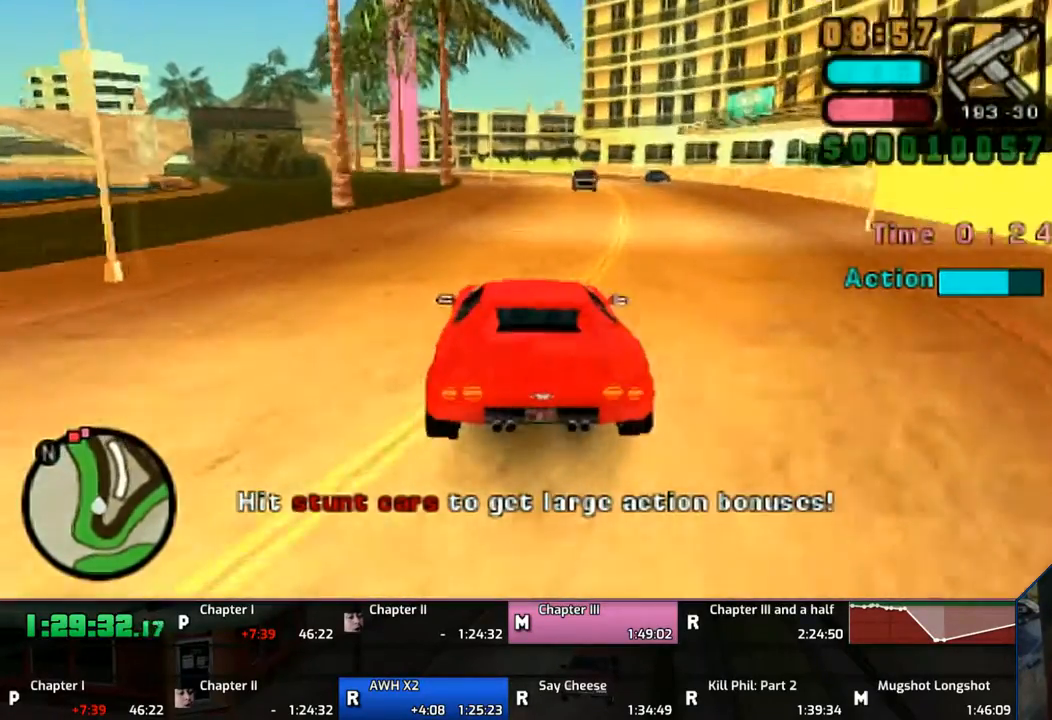
{"buttons": ["CROSS"], "left_stick": "up", "right_stick": "center", "events": []}
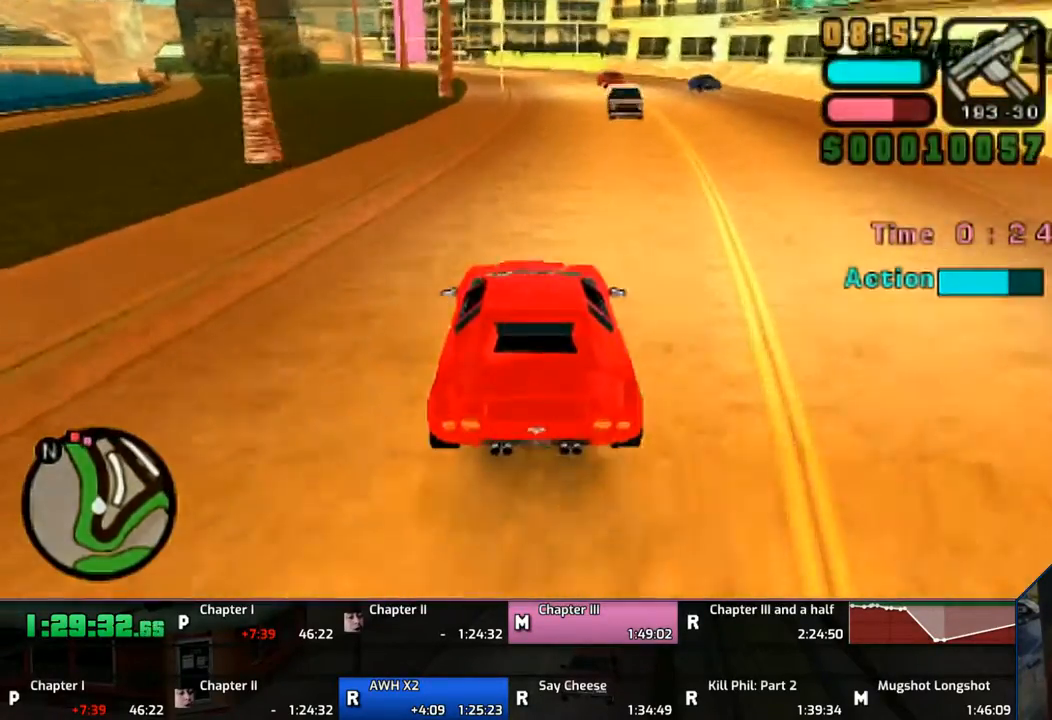
{"buttons": ["CROSS"], "left_stick": "up", "right_stick": "center", "events": []}
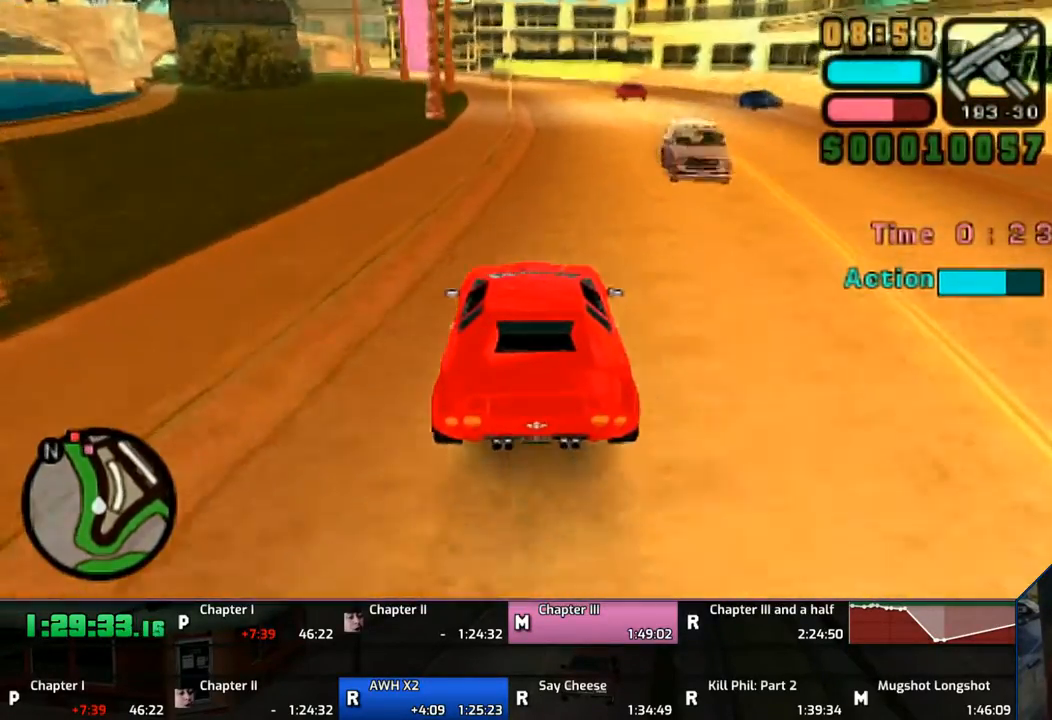
{"buttons": ["CROSS"], "left_stick": "up", "right_stick": "center", "events": []}
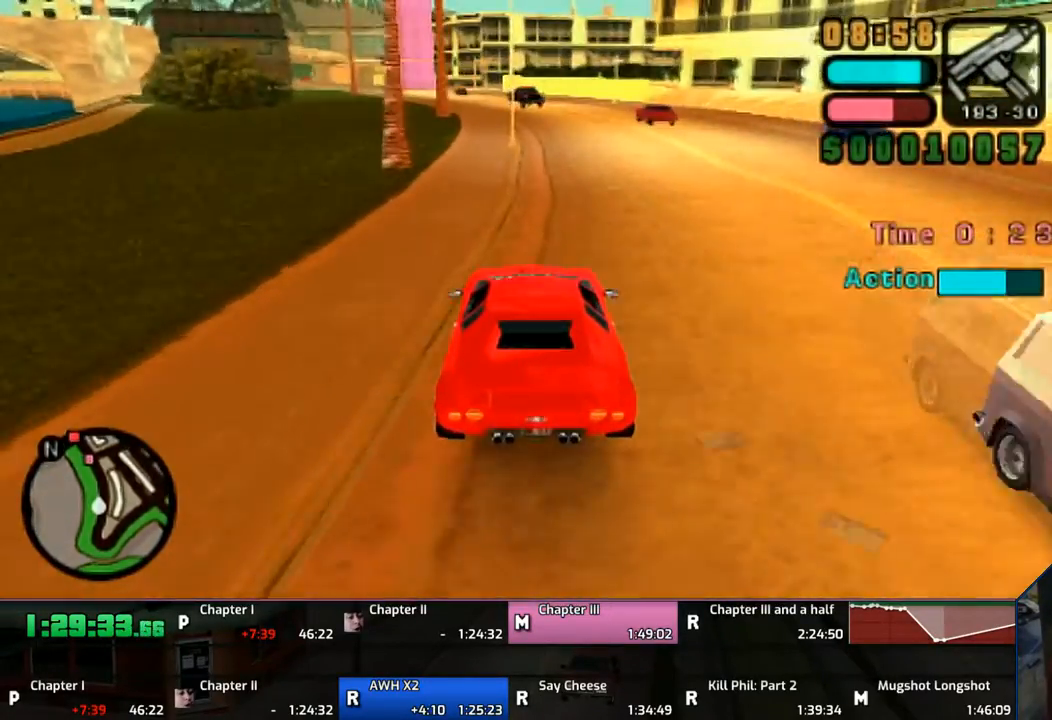
{"buttons": ["CROSS"], "left_stick": "up", "right_stick": "center", "events": []}